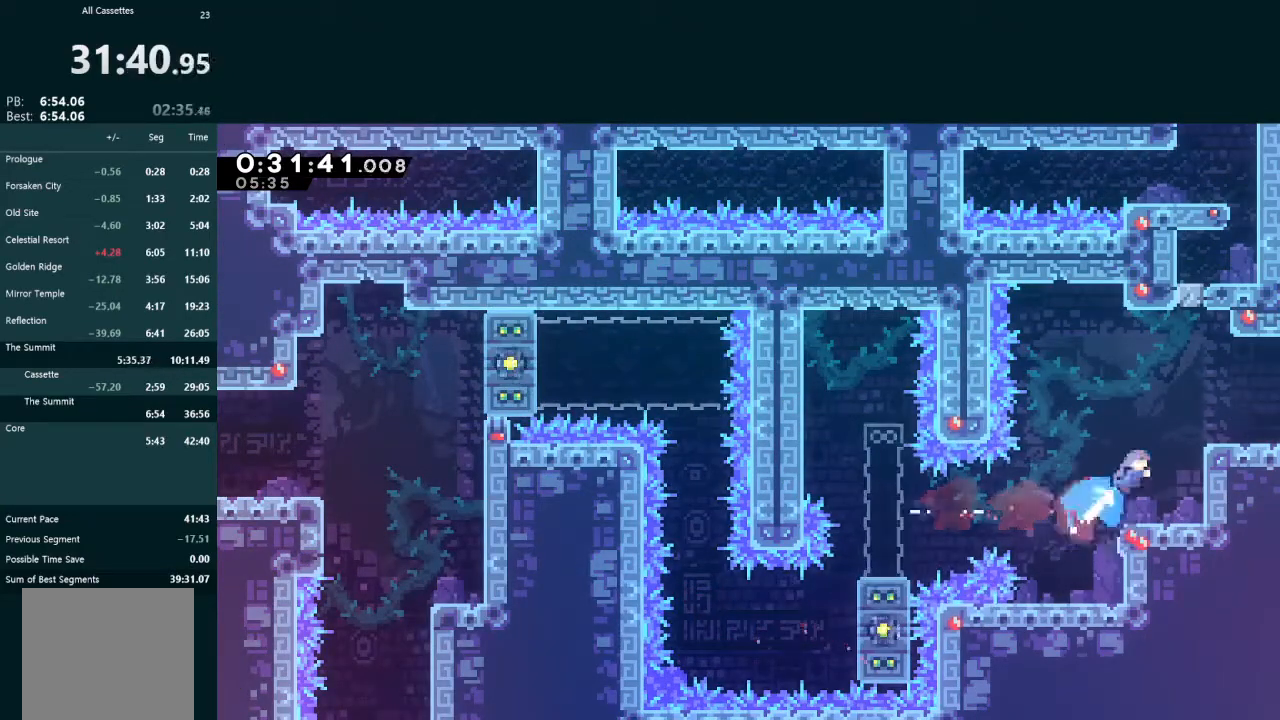
Gameplay with a controller (Xbox layout); each line is a JSON object with the inputs held at the frame after it. "events" lists button and stick changes between this image and that frame as [ms after this image, input, new state], when the widget could be followed in between. Not read: L3 right_stick.
{"buttons": ["X", "L2", "DPAD_DOWN", "DPAD_RIGHT"], "left_stick": "center", "events": [[100, "DPAD_UP", "up"], [233, "DPAD_RIGHT", "up"], [400, "DPAD_DOWN", "down"], [400, "DPAD_RIGHT", "down"], [433, "X", "down"]]}
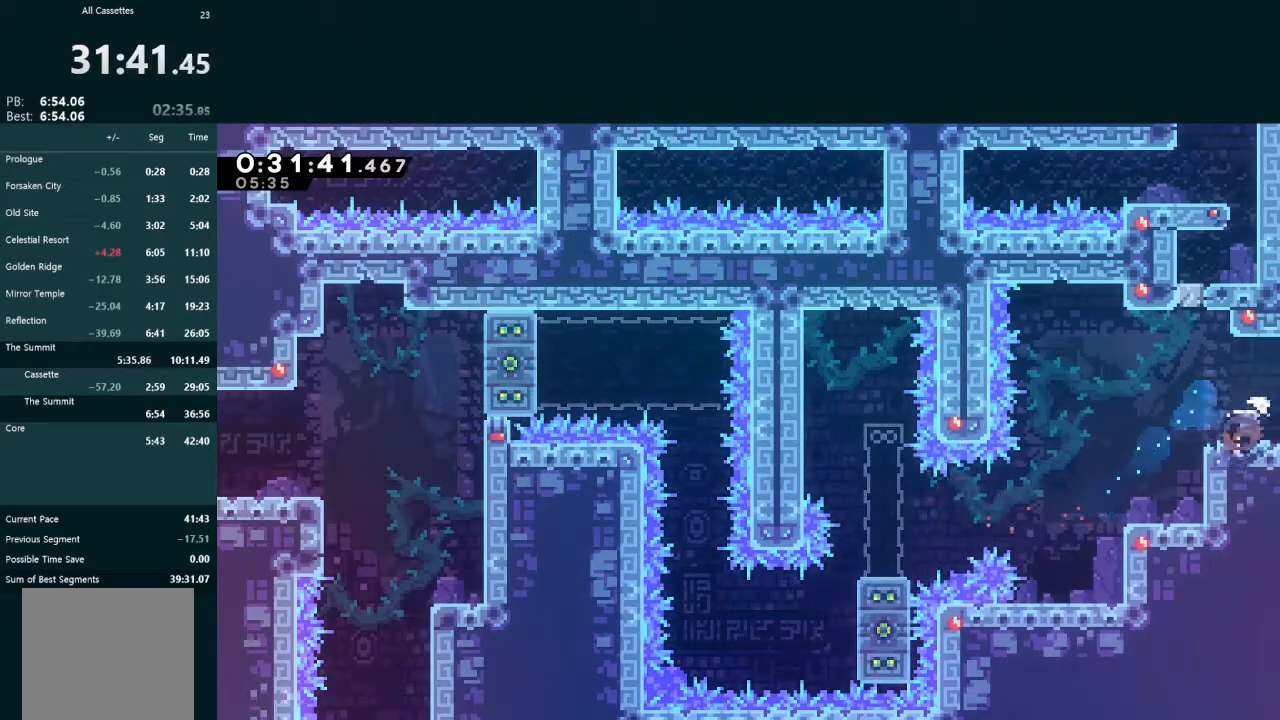
{"buttons": ["L2", "DPAD_RIGHT"], "left_stick": "center", "events": [[100, "X", "up"], [167, "DPAD_DOWN", "up"]]}
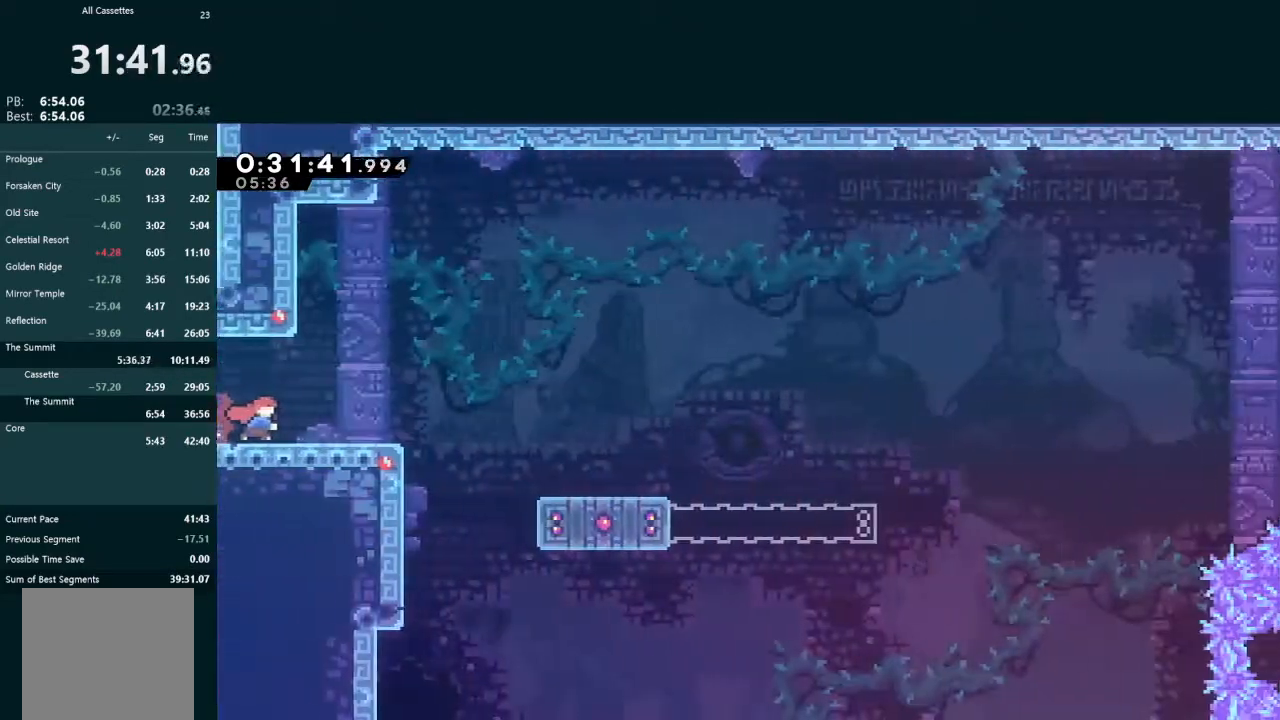
{"buttons": ["L2", "DPAD_DOWN", "DPAD_RIGHT"], "left_stick": "center", "events": [[267, "A", "down"], [367, "A", "up"], [500, "DPAD_DOWN", "down"]]}
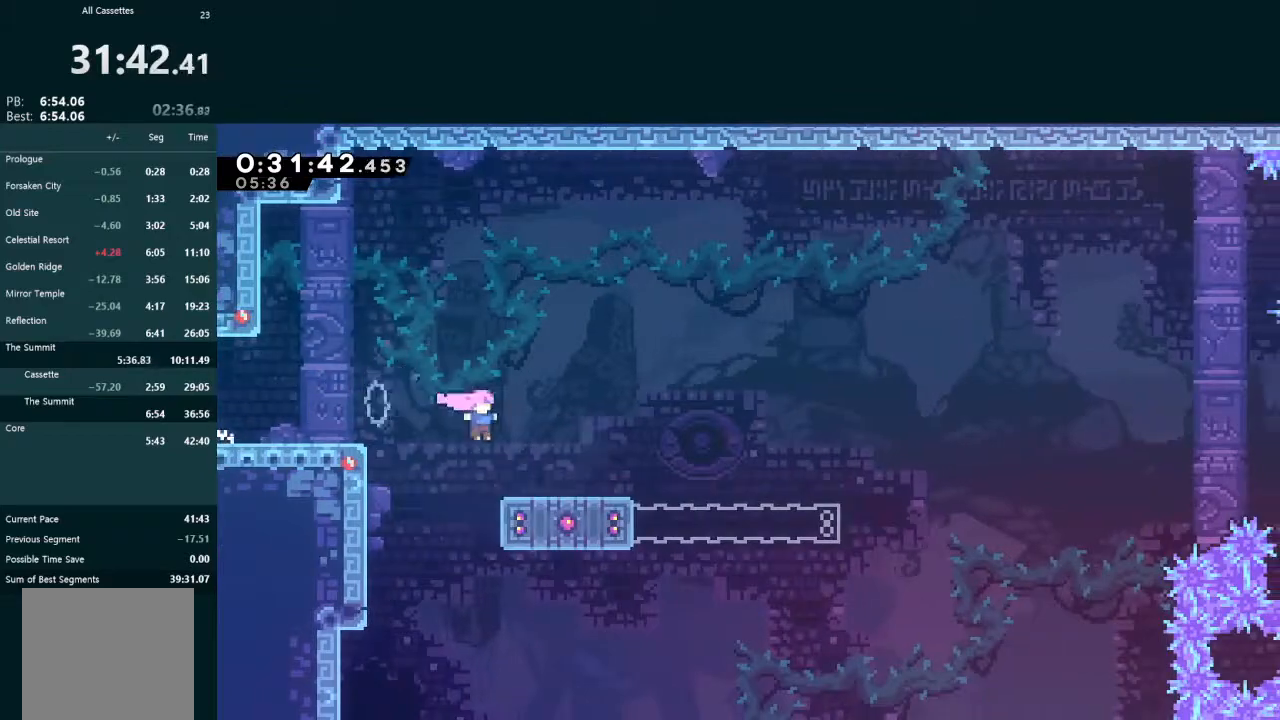
{"buttons": ["L2", "DPAD_RIGHT"], "left_stick": "center", "events": [[100, "X", "down"], [200, "X", "up"], [267, "A", "down"], [500, "A", "up"], [500, "DPAD_DOWN", "up"]]}
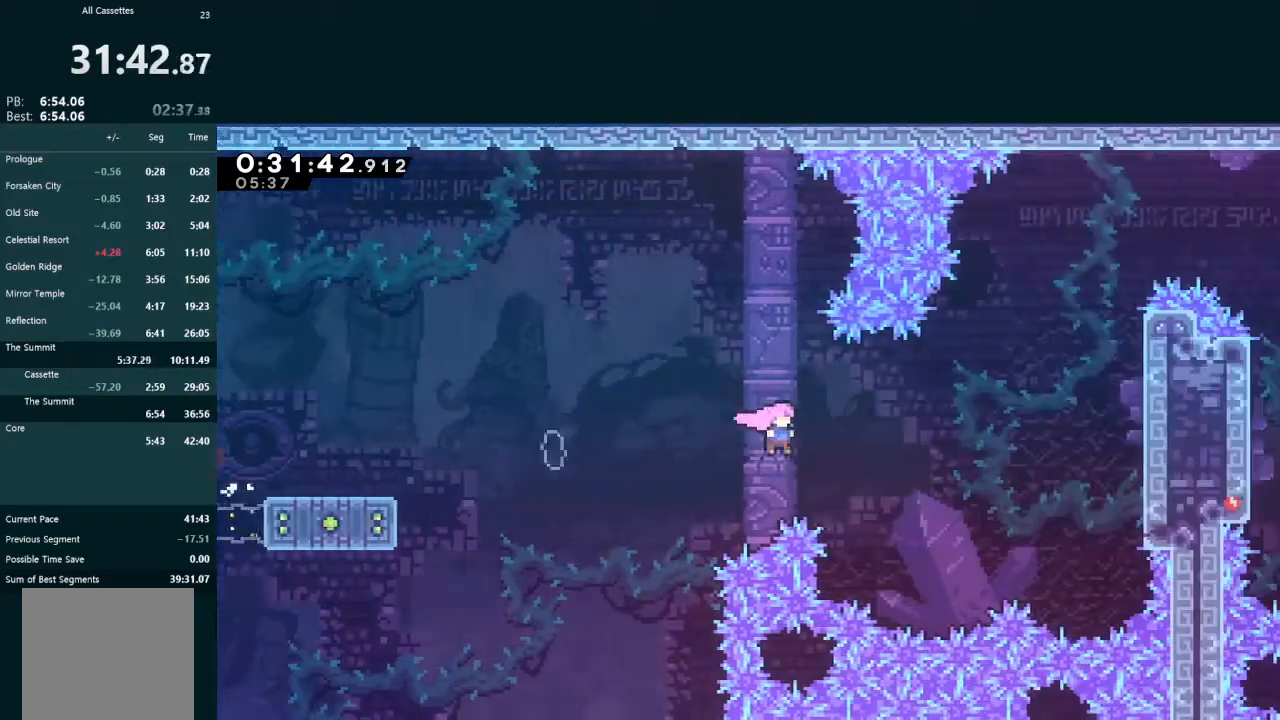
{"buttons": ["A", "L2", "DPAD_UP", "DPAD_RIGHT"], "left_stick": "center", "events": [[67, "DPAD_UP", "down"], [100, "X", "down"], [300, "X", "up"], [333, "A", "down"], [433, "A", "up"], [467, "A", "down"]]}
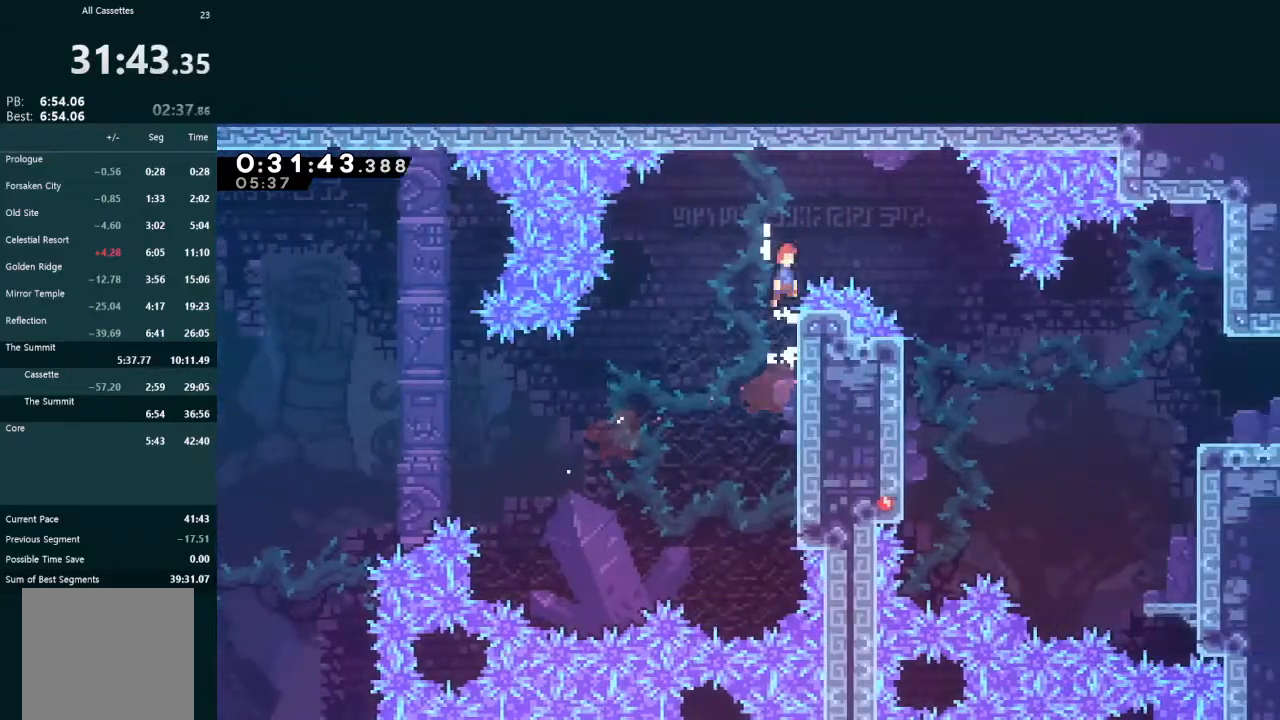
{"buttons": ["L2", "DPAD_RIGHT"], "left_stick": "center", "events": [[67, "DPAD_UP", "up"], [433, "A", "up"]]}
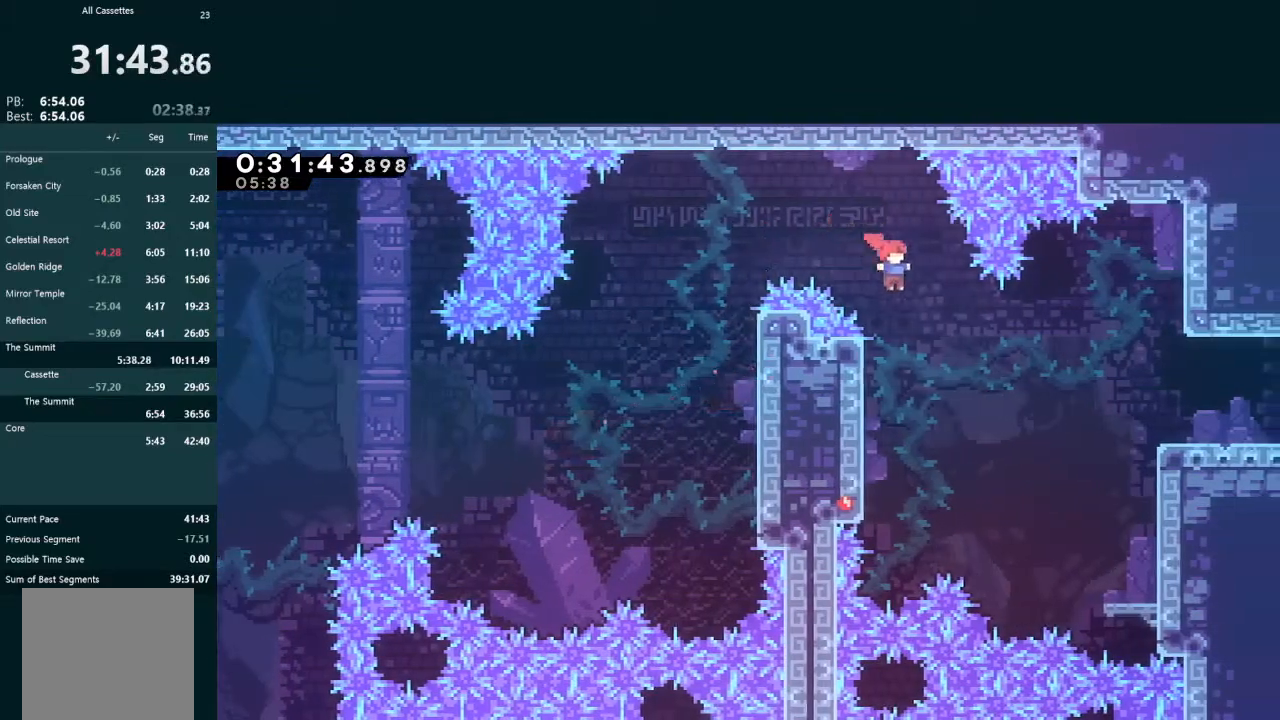
{"buttons": ["L2", "DPAD_RIGHT"], "left_stick": "center", "events": [[233, "X", "down"], [367, "X", "up"]]}
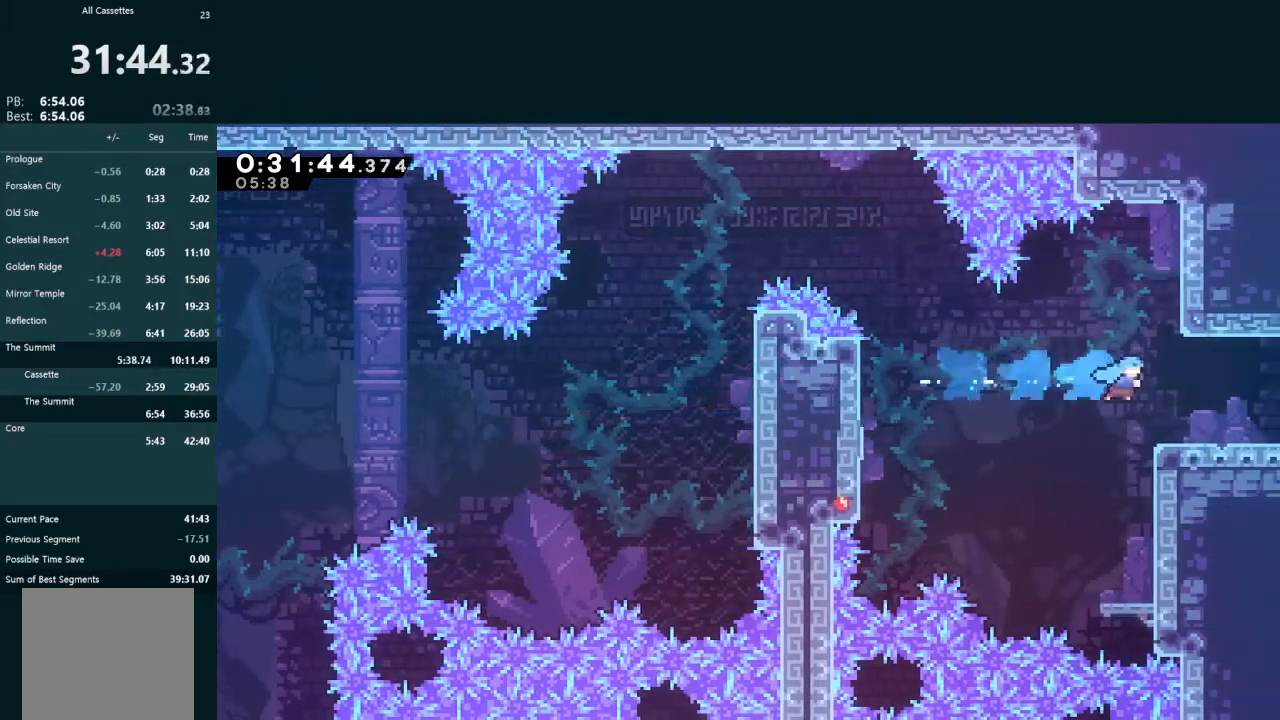
{"buttons": ["A", "L2", "DPAD_RIGHT"], "left_stick": "center", "events": [[67, "DPAD_DOWN", "down"], [200, "X", "down"], [300, "DPAD_DOWN", "up"], [300, "X", "up"], [333, "A", "down"], [400, "DPAD_RIGHT", "up"], [433, "DPAD_RIGHT", "down"]]}
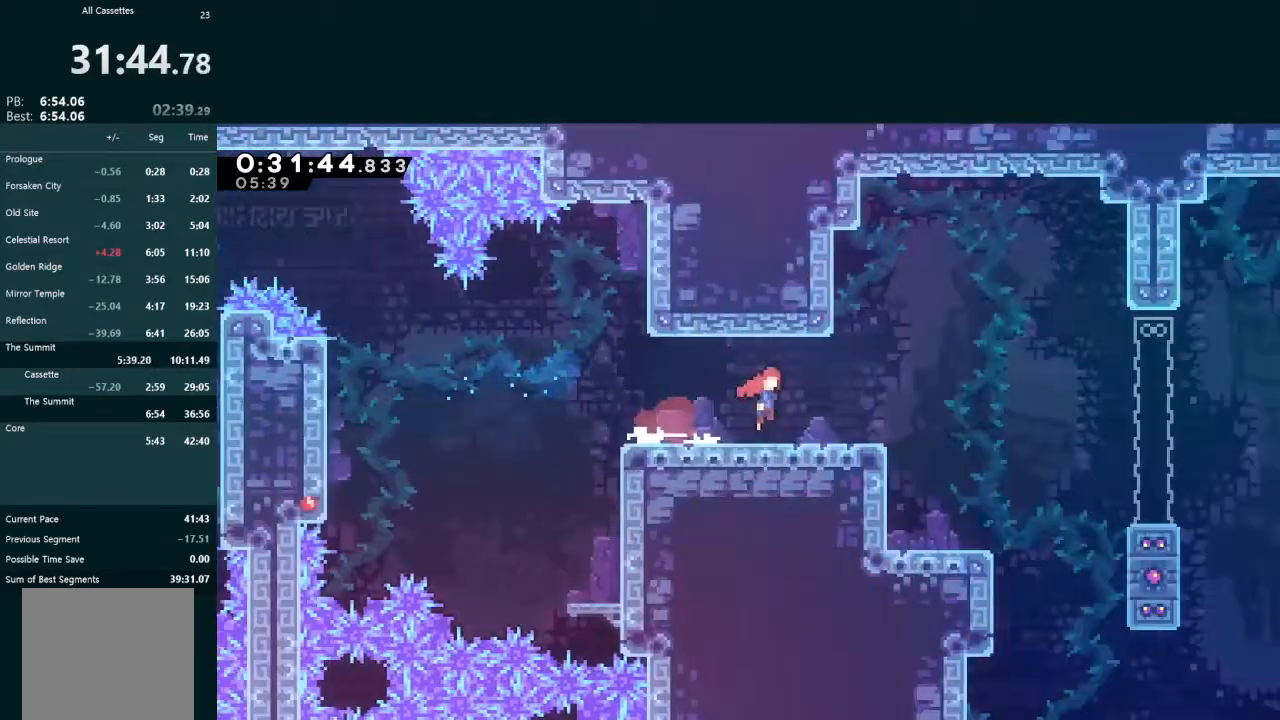
{"buttons": ["A", "L2", "DPAD_RIGHT"], "left_stick": "center", "events": []}
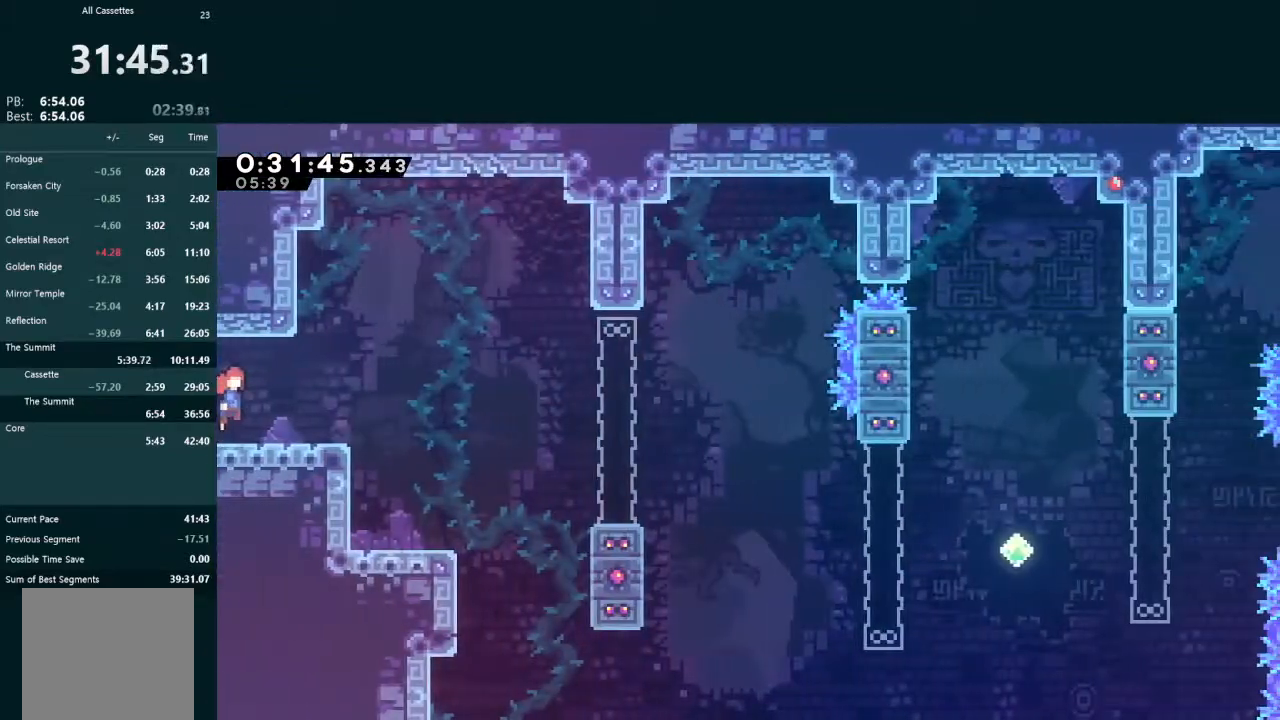
{"buttons": ["L2", "DPAD_DOWN", "DPAD_RIGHT"], "left_stick": "center", "events": [[267, "A", "up"], [300, "DPAD_DOWN", "down"], [367, "X", "down"], [500, "X", "up"]]}
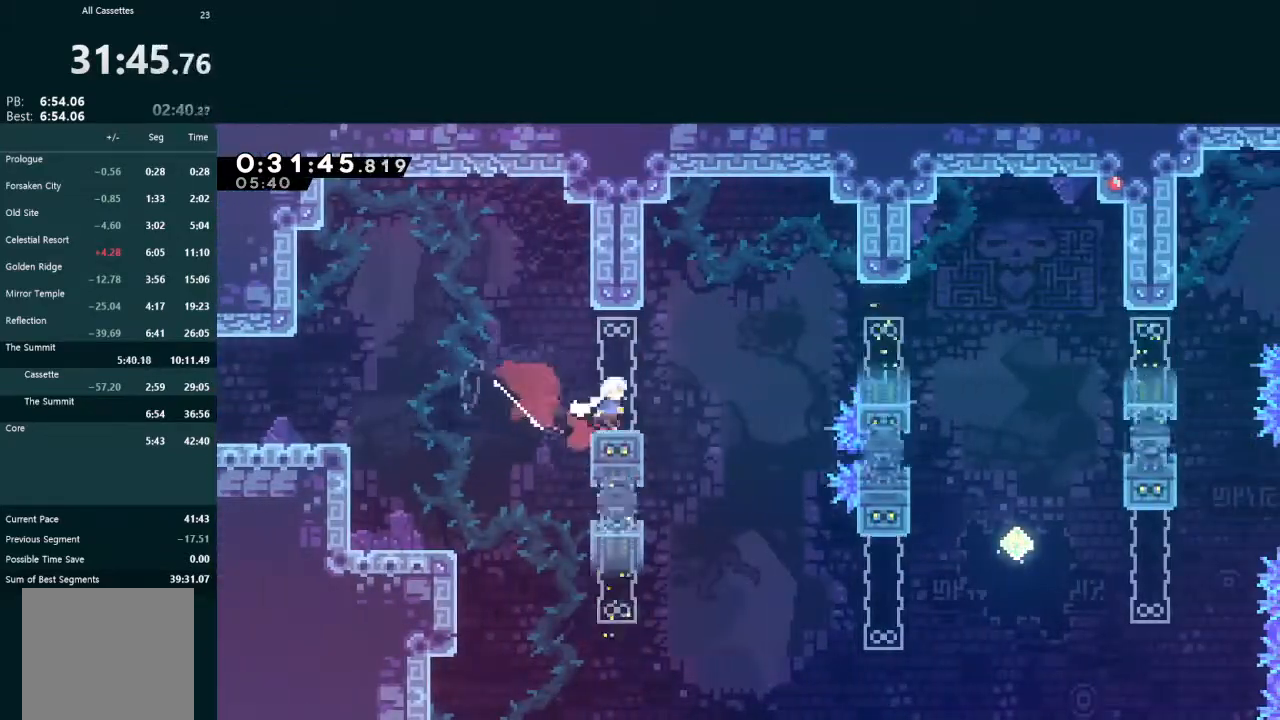
{"buttons": ["X", "DPAD_DOWN", "DPAD_RIGHT"], "left_stick": "center", "events": [[33, "A", "down"], [200, "A", "up"], [267, "X", "down"], [300, "L2", "up"], [400, "X", "up"], [467, "X", "down"]]}
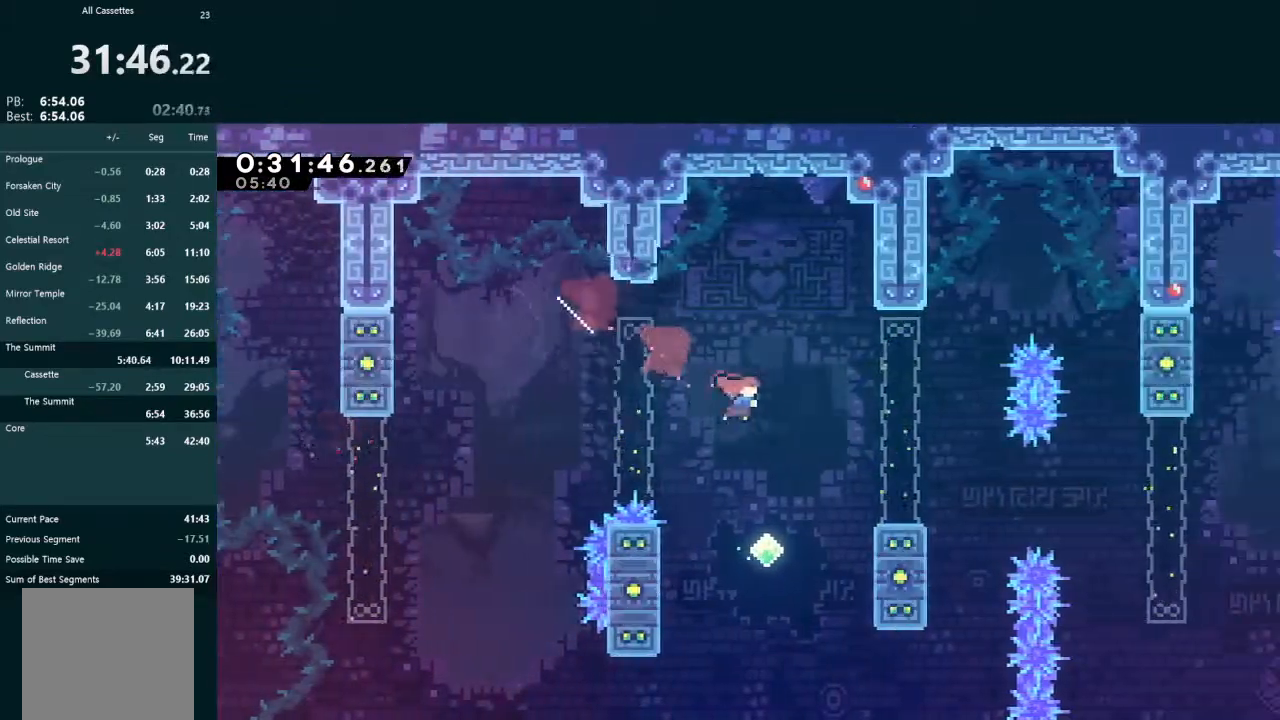
{"buttons": ["A", "DPAD_DOWN", "DPAD_RIGHT"], "left_stick": "center", "events": [[300, "A", "down"], [300, "X", "up"]]}
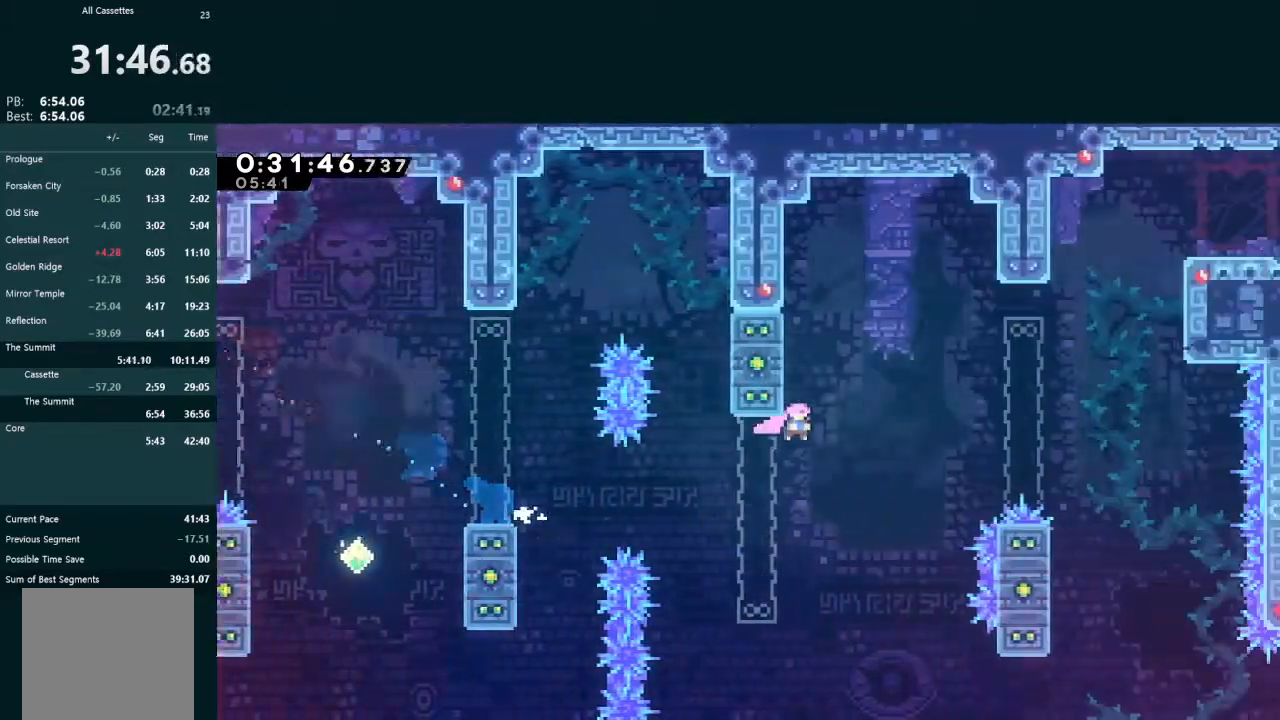
{"buttons": ["X", "L2", "DPAD_UP", "DPAD_RIGHT"], "left_stick": "center", "events": [[67, "A", "up"], [67, "DPAD_DOWN", "up"], [67, "X", "down"], [100, "L2", "down"], [133, "DPAD_UP", "down"], [333, "X", "up"], [467, "X", "down"]]}
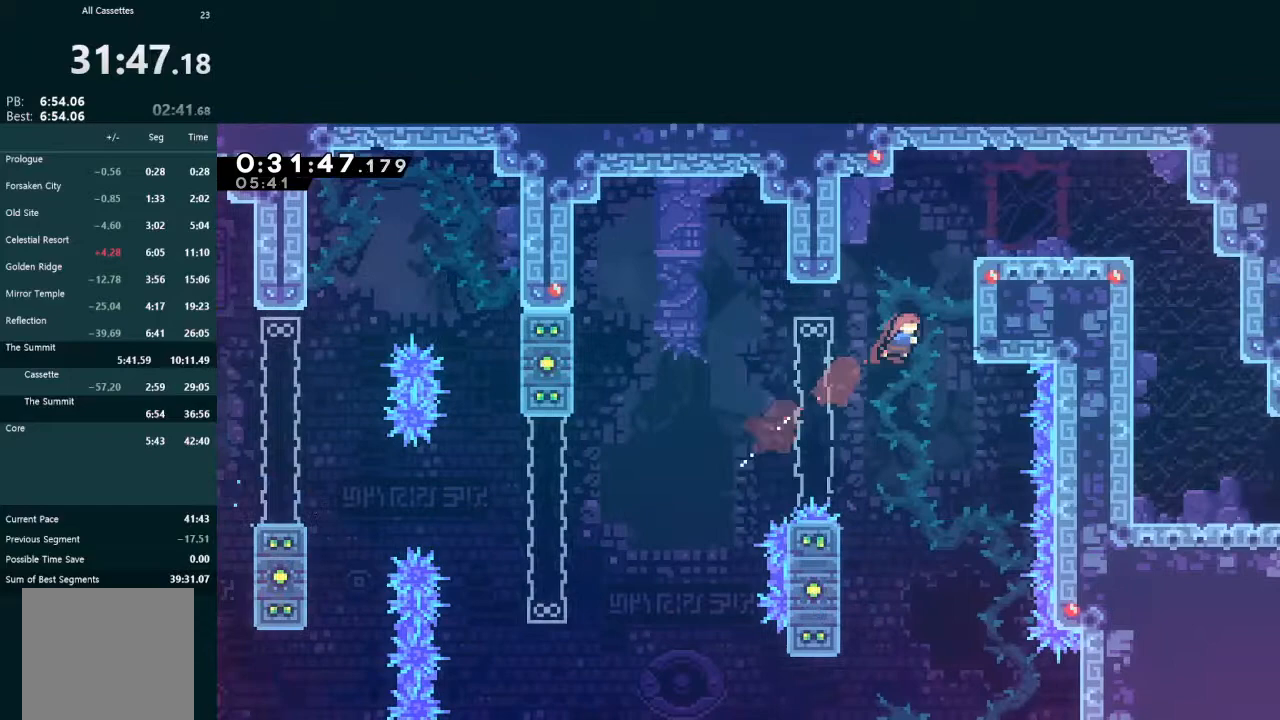
{"buttons": ["X", "DPAD_RIGHT"], "left_stick": "center", "events": [[100, "X", "up"], [167, "A", "down"], [167, "R1", "down"], [267, "A", "up"], [267, "R1", "up"], [333, "DPAD_UP", "up"], [400, "L2", "up"], [500, "X", "down"]]}
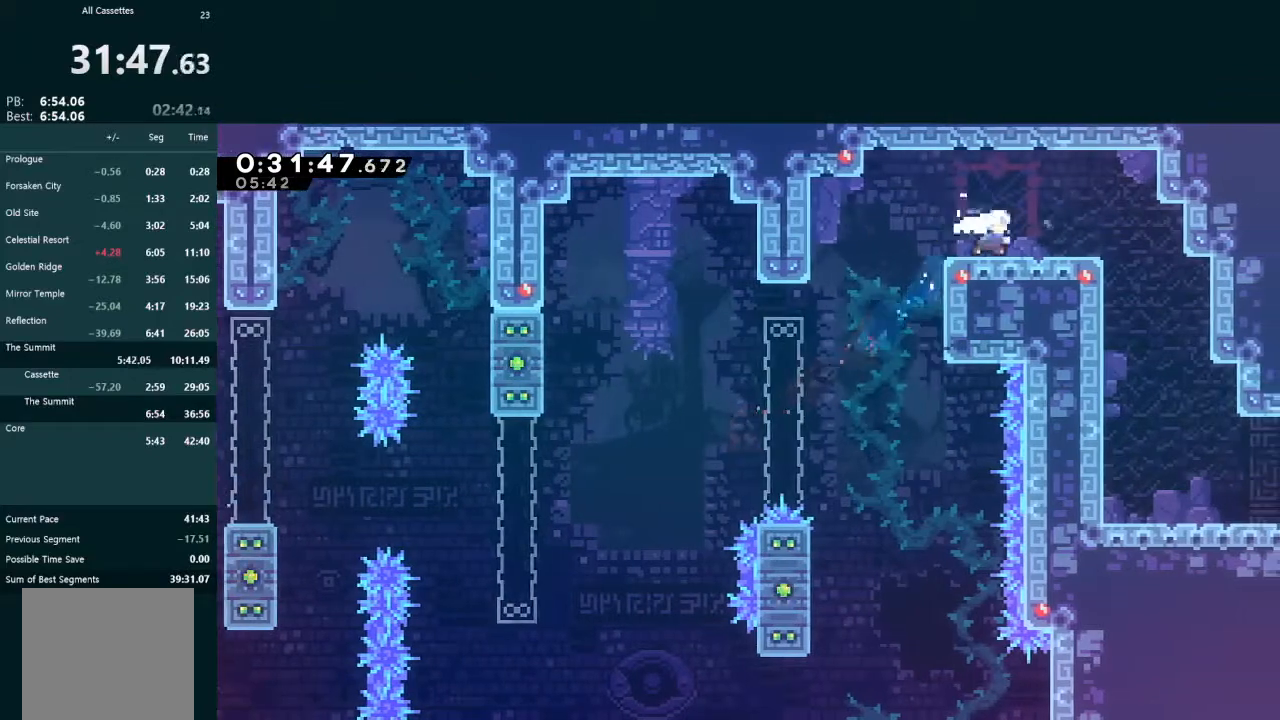
{"buttons": ["DPAD_DOWN"], "left_stick": "center", "events": [[167, "X", "up"], [267, "DPAD_DOWN", "down"], [267, "DPAD_RIGHT", "up"], [300, "X", "down"], [433, "X", "up"]]}
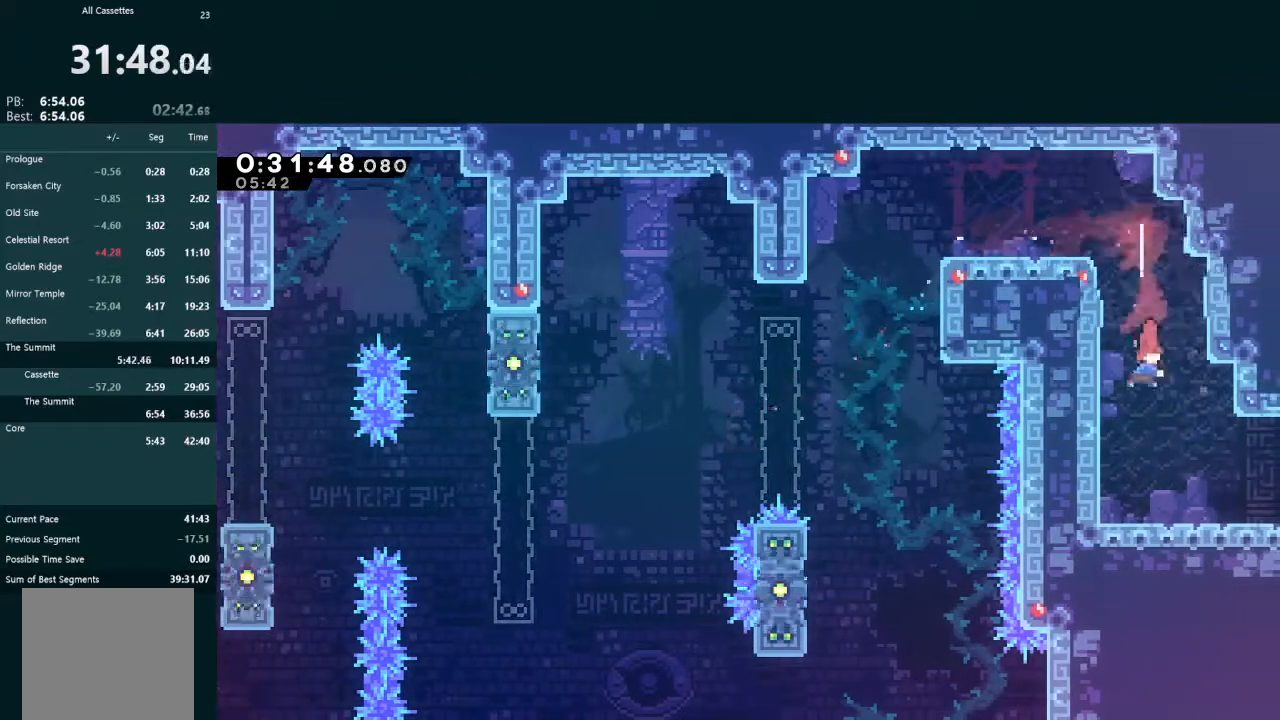
{"buttons": ["DPAD_RIGHT"], "left_stick": "center", "events": [[67, "DPAD_RIGHT", "down"], [200, "X", "down"], [300, "A", "down"], [333, "X", "up"], [367, "A", "up"], [433, "DPAD_DOWN", "up"]]}
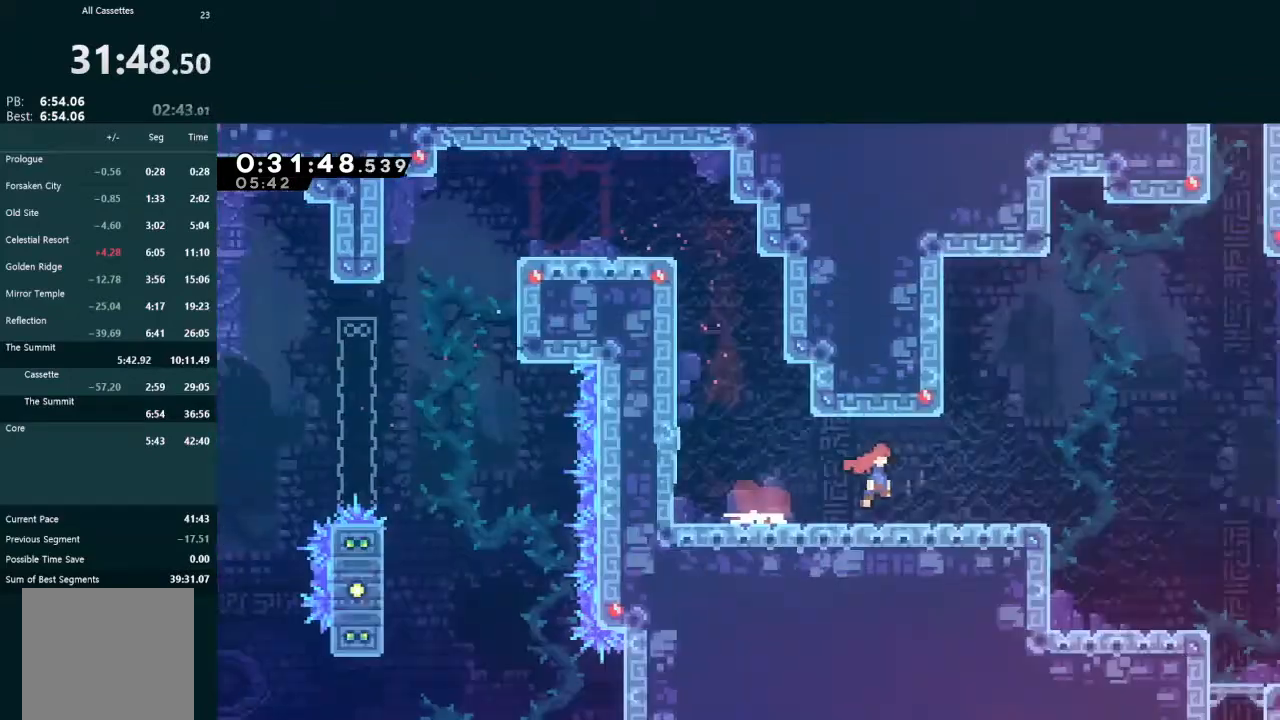
{"buttons": ["DPAD_RIGHT"], "left_stick": "center", "events": [[33, "DPAD_RIGHT", "up"], [67, "DPAD_RIGHT", "down"]]}
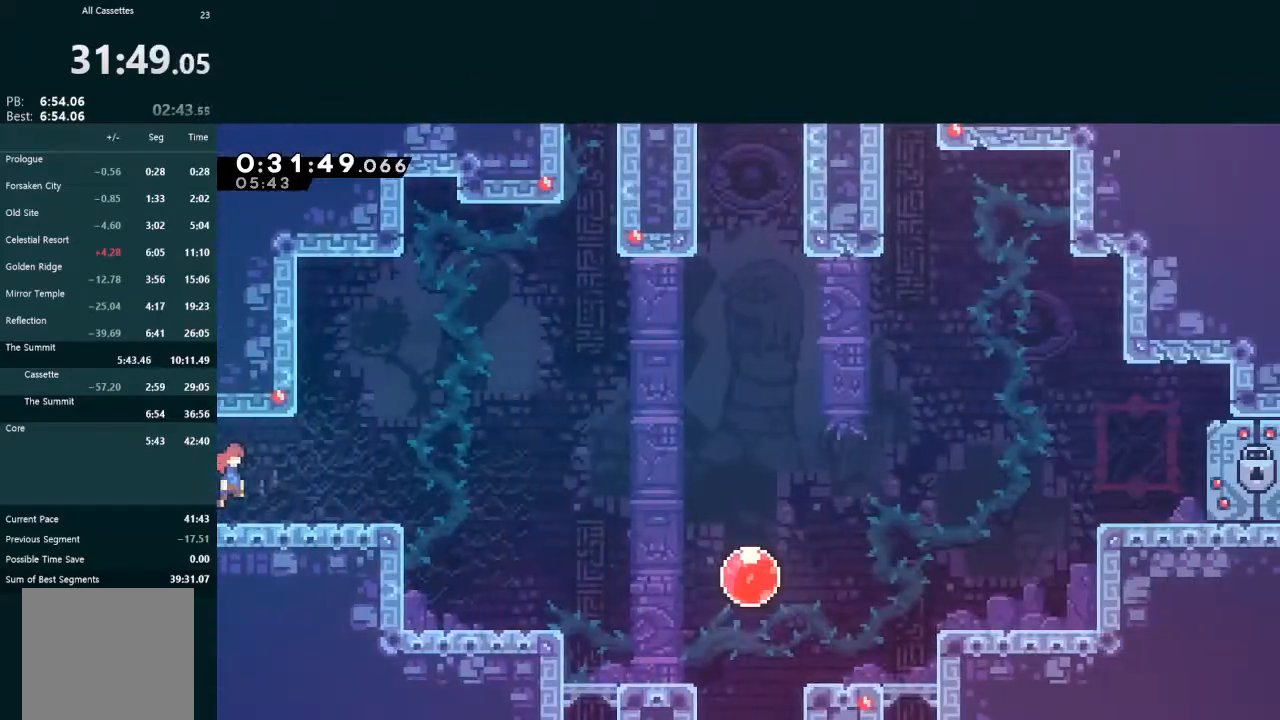
{"buttons": ["A", "DPAD_RIGHT"], "left_stick": "center", "events": [[200, "A", "down"]]}
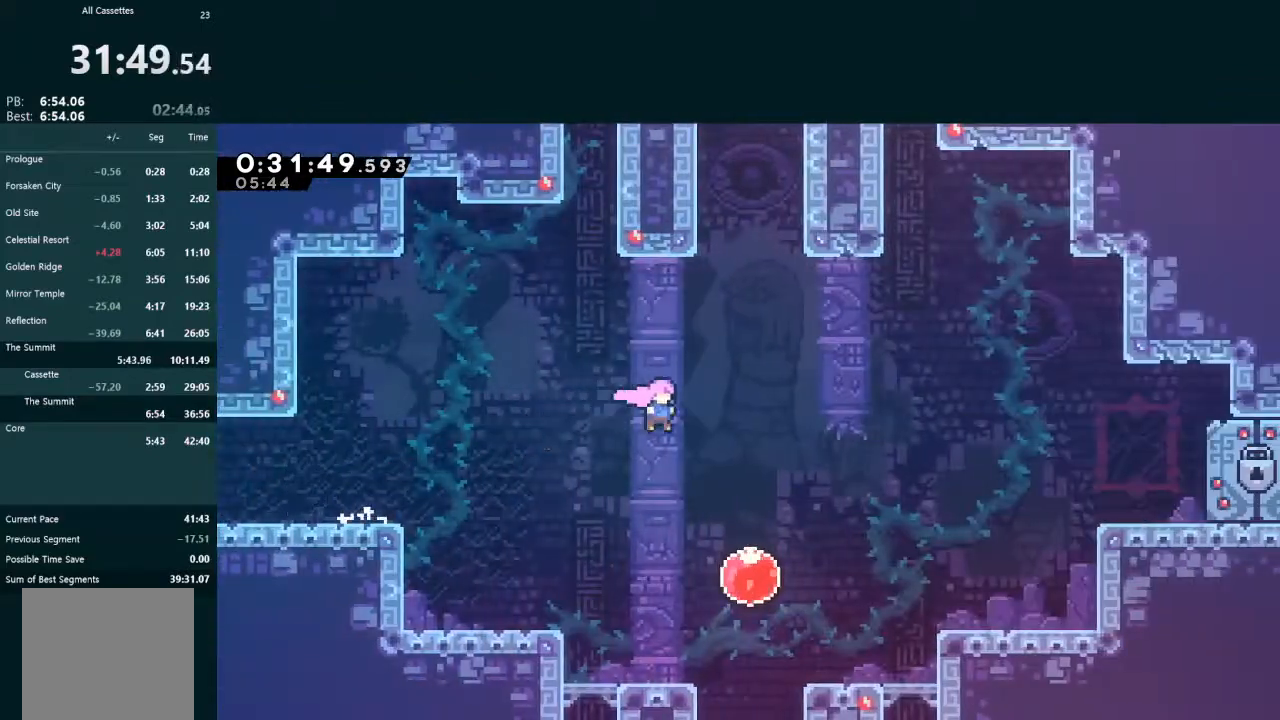
{"buttons": ["L2", "DPAD_UP", "DPAD_RIGHT"], "left_stick": "center", "events": [[33, "A", "up"], [67, "DPAD_UP", "down"], [67, "L2", "down"], [167, "X", "down"], [467, "X", "up"]]}
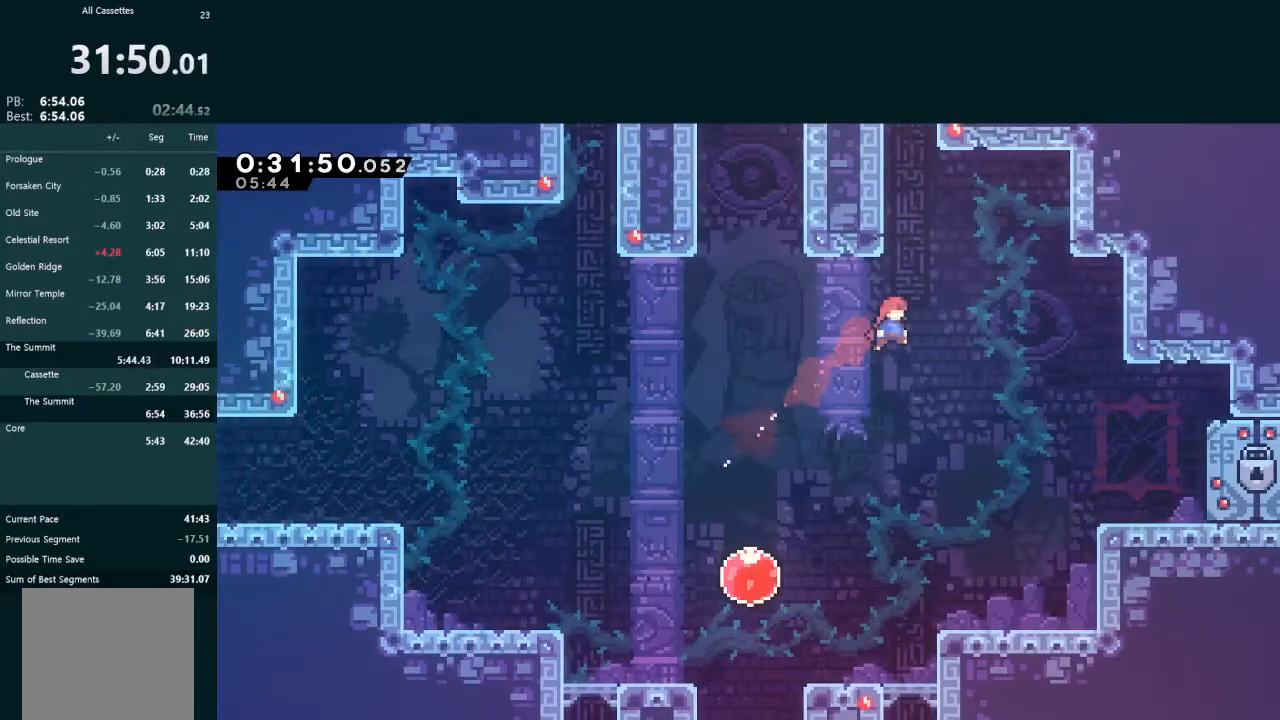
{"buttons": ["A", "L2", "DPAD_UP", "DPAD_LEFT"], "left_stick": "center", "events": [[33, "DPAD_RIGHT", "up"], [67, "X", "down"], [267, "DPAD_LEFT", "down"], [267, "X", "up"], [300, "A", "down"], [433, "A", "up"], [500, "A", "down"]]}
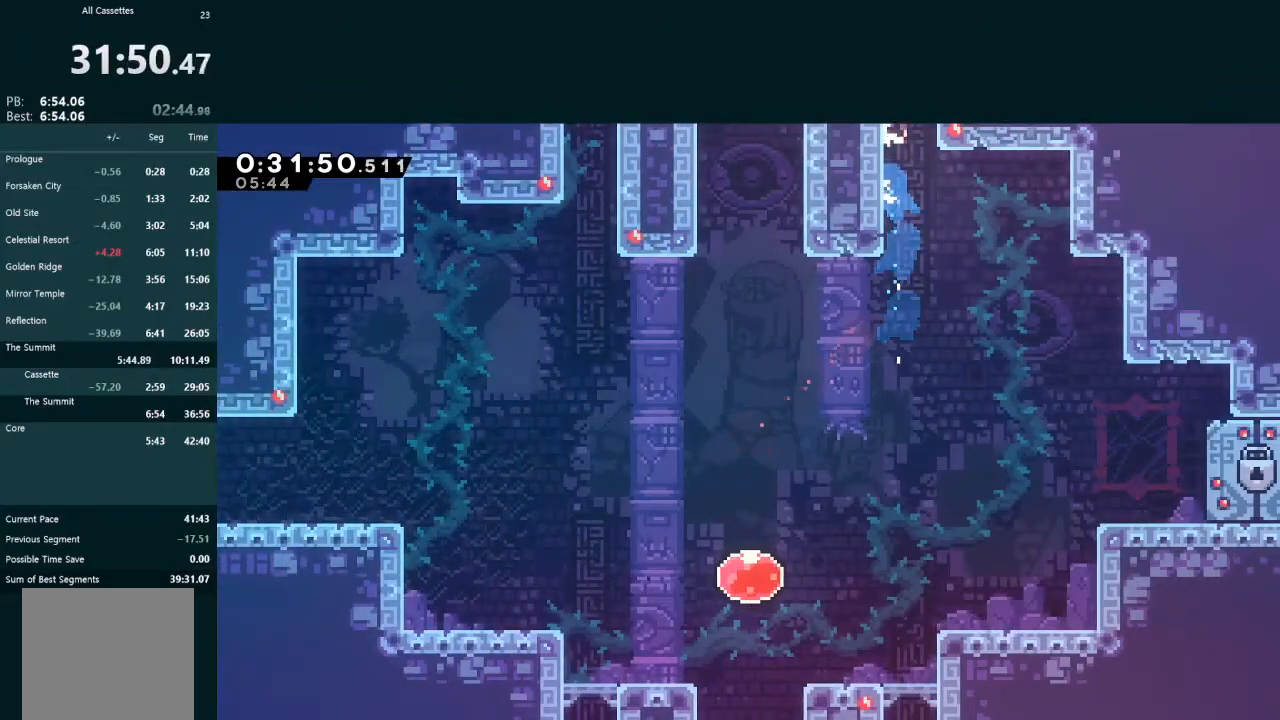
{"buttons": [], "left_stick": "center", "events": [[133, "A", "up"], [267, "DPAD_LEFT", "up"], [267, "DPAD_UP", "up"], [300, "L2", "up"]]}
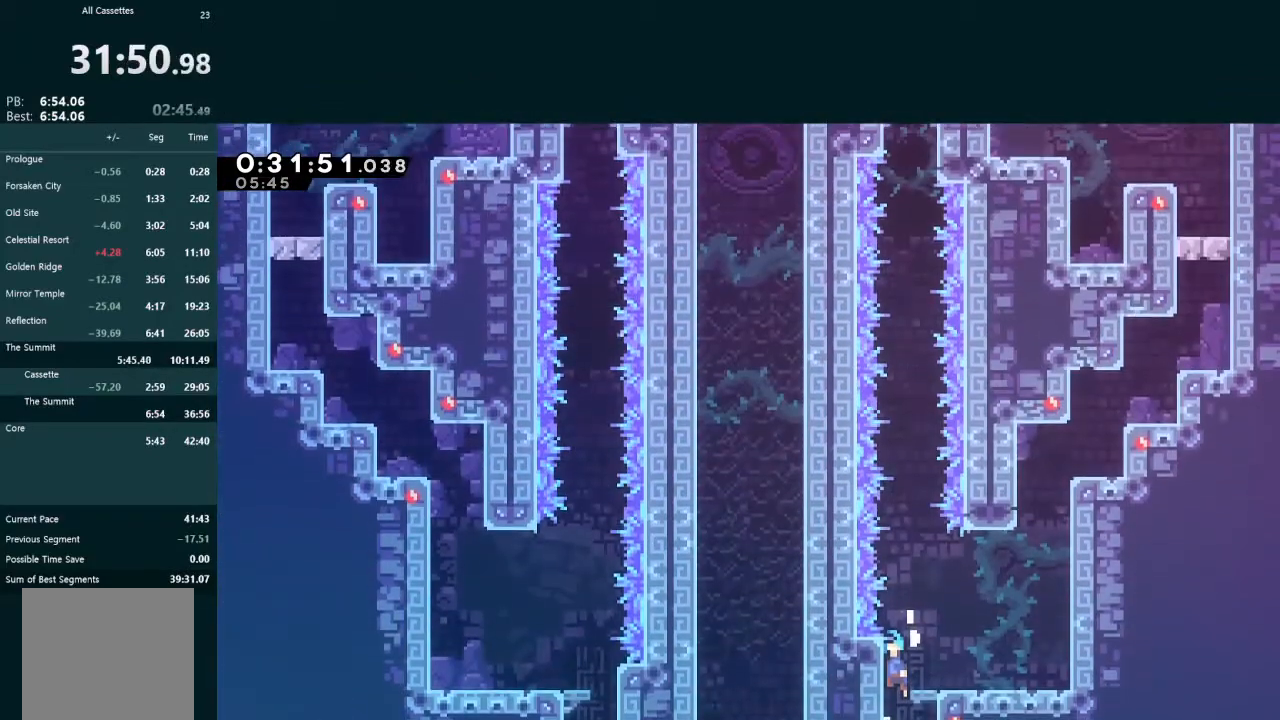
{"buttons": [], "left_stick": "center", "events": []}
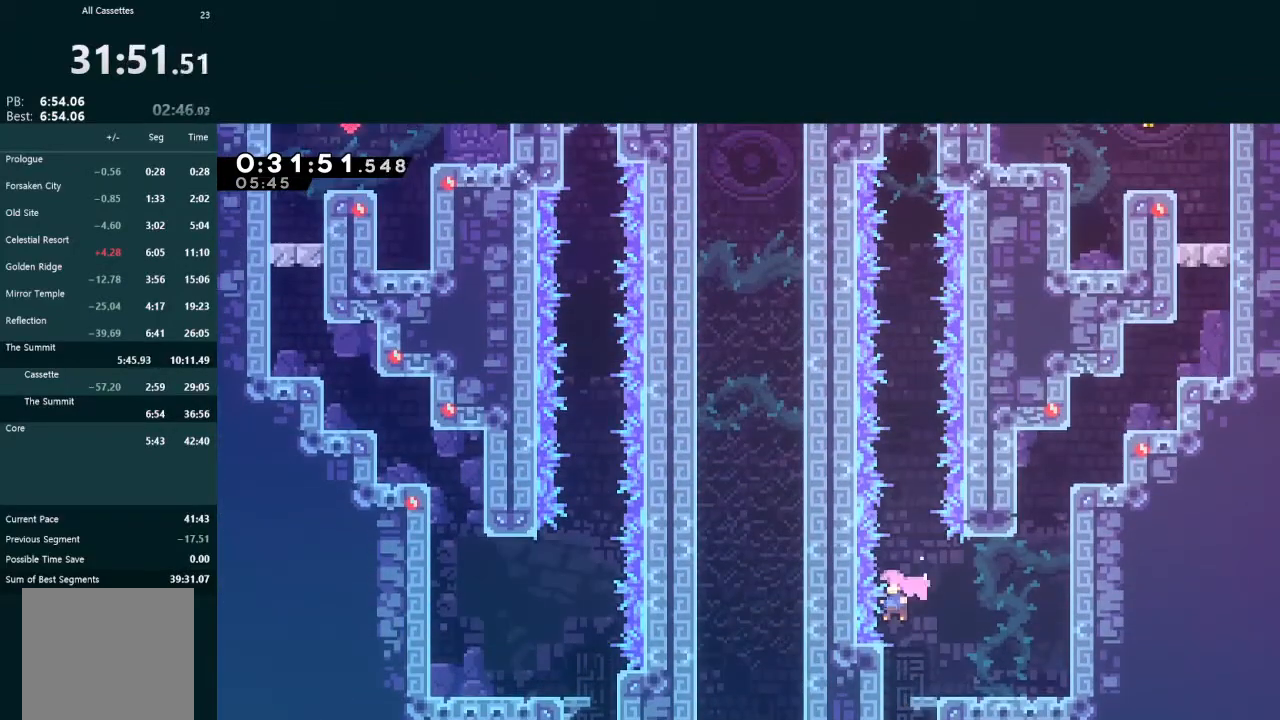
{"buttons": ["A", "R1"], "left_stick": "center", "events": [[167, "A", "down"], [400, "R1", "down"]]}
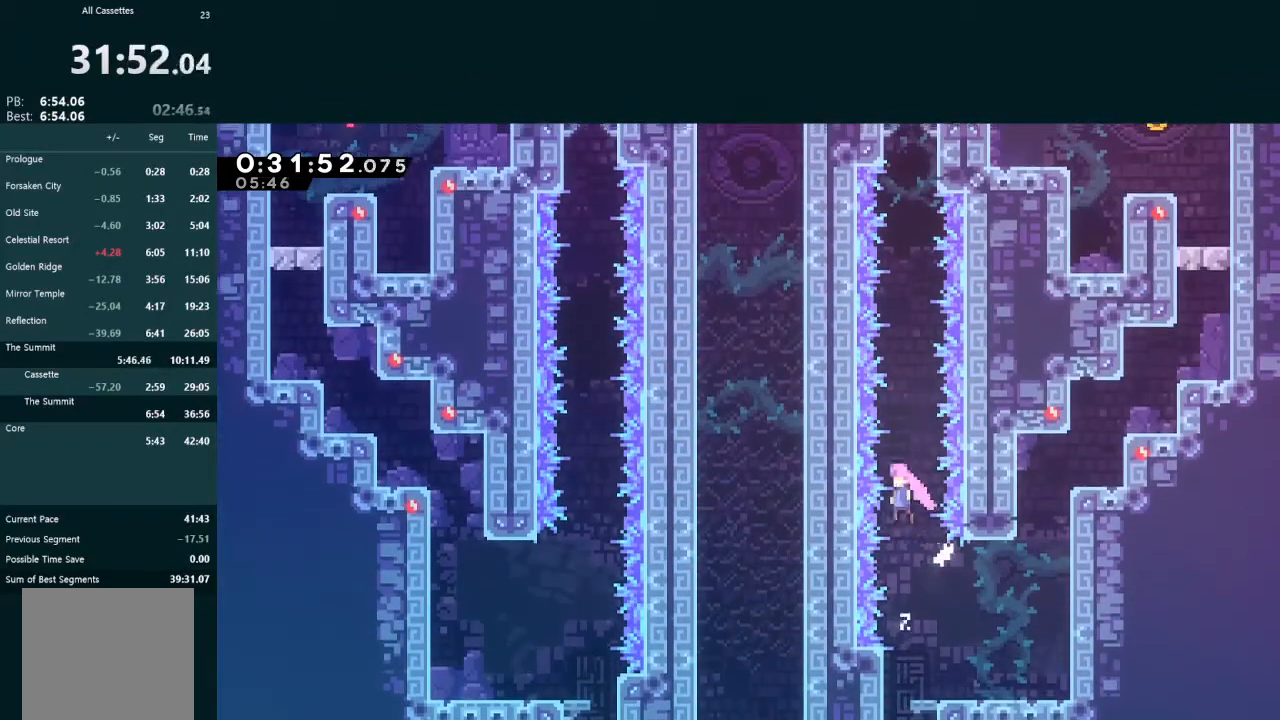
{"buttons": ["X", "L2", "DPAD_UP"], "left_stick": "center", "events": [[100, "DPAD_UP", "down"], [100, "L2", "down"], [100, "R1", "up"], [133, "A", "up"], [200, "X", "down"], [333, "X", "up"], [433, "X", "down"]]}
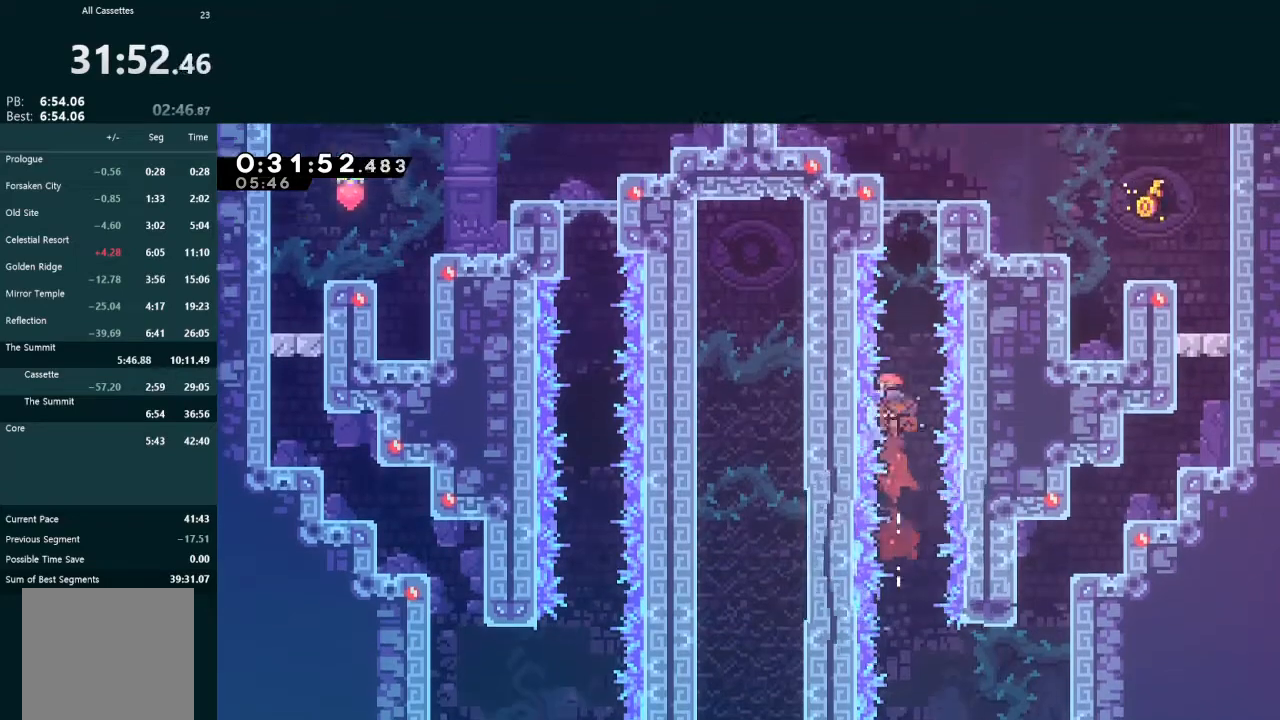
{"buttons": [], "left_stick": "center", "events": [[100, "DPAD_RIGHT", "down"], [100, "X", "up"], [233, "A", "down"], [300, "R1", "down"], [433, "A", "up"], [433, "R1", "up"], [500, "DPAD_RIGHT", "up"], [500, "DPAD_UP", "up"], [500, "L2", "up"]]}
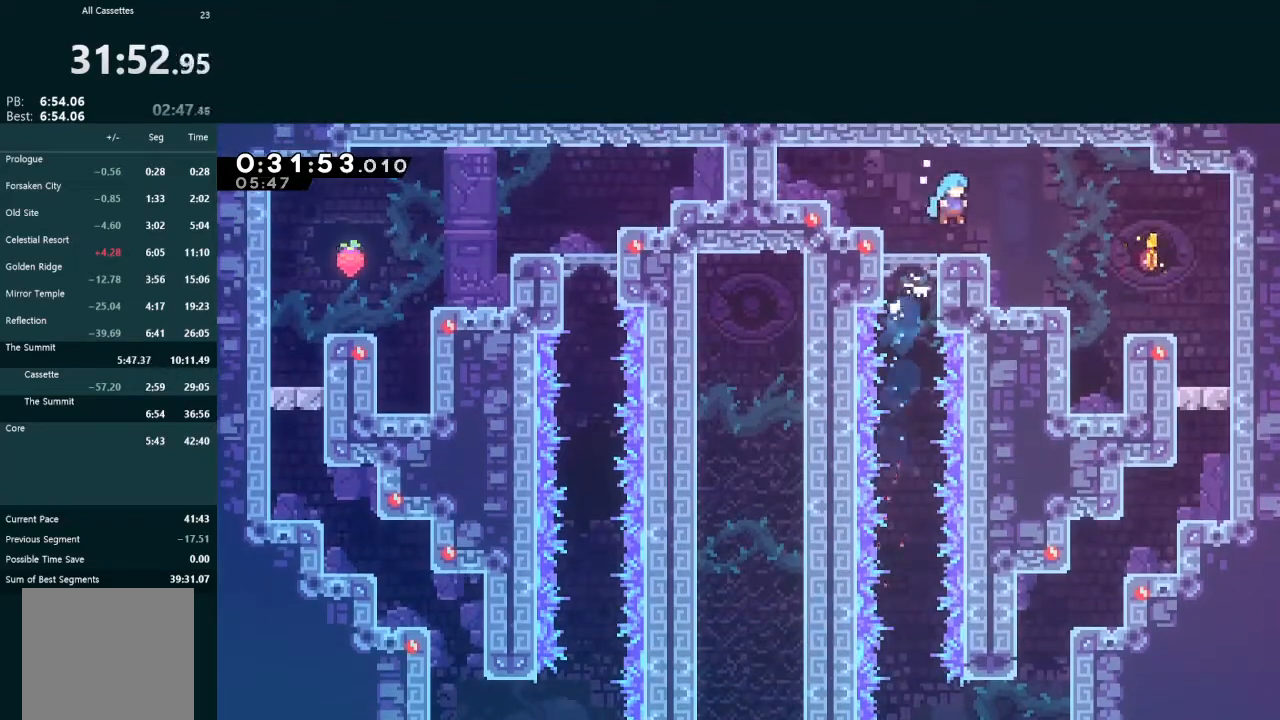
{"buttons": ["DPAD_RIGHT"], "left_stick": "center", "events": [[133, "DPAD_RIGHT", "down"], [233, "X", "down"], [333, "X", "up"]]}
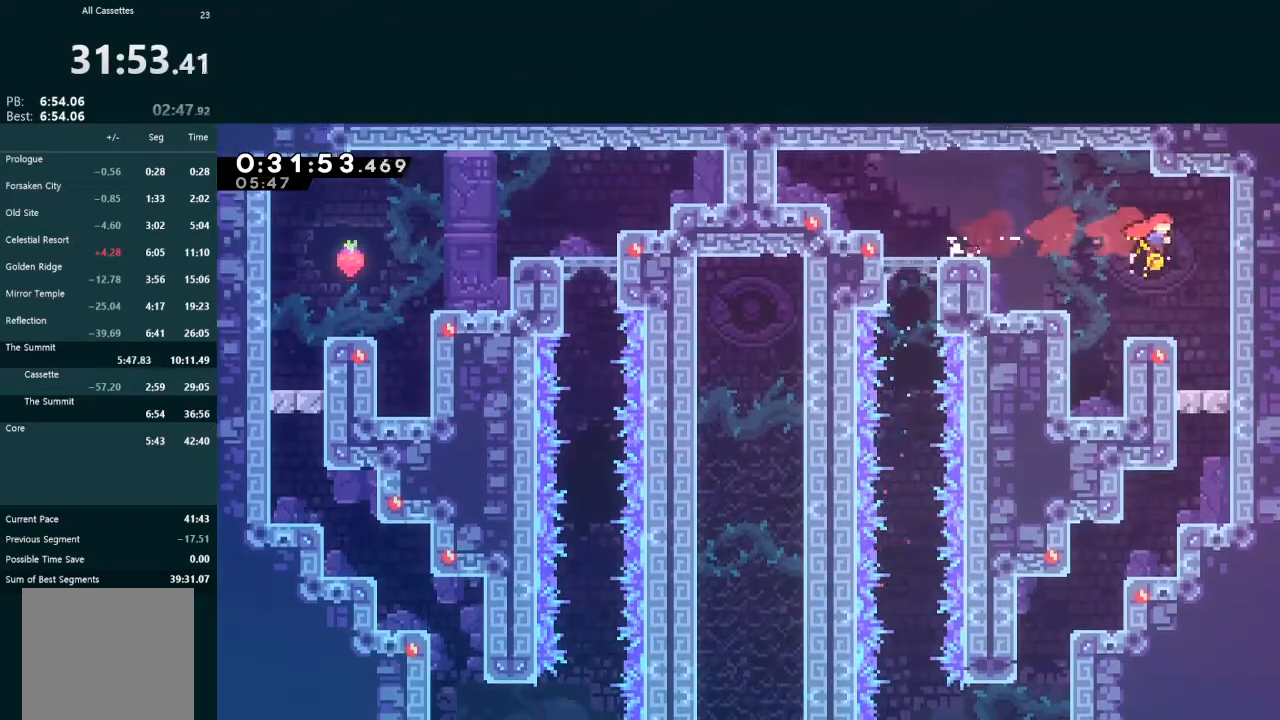
{"buttons": [], "left_stick": "center", "events": [[100, "START", "down"], [133, "DPAD_RIGHT", "up"], [133, "R2", "down"], [200, "START", "up"], [233, "R2", "up"], [267, "A", "down"], [333, "A", "up"], [400, "A", "down"], [467, "A", "up"]]}
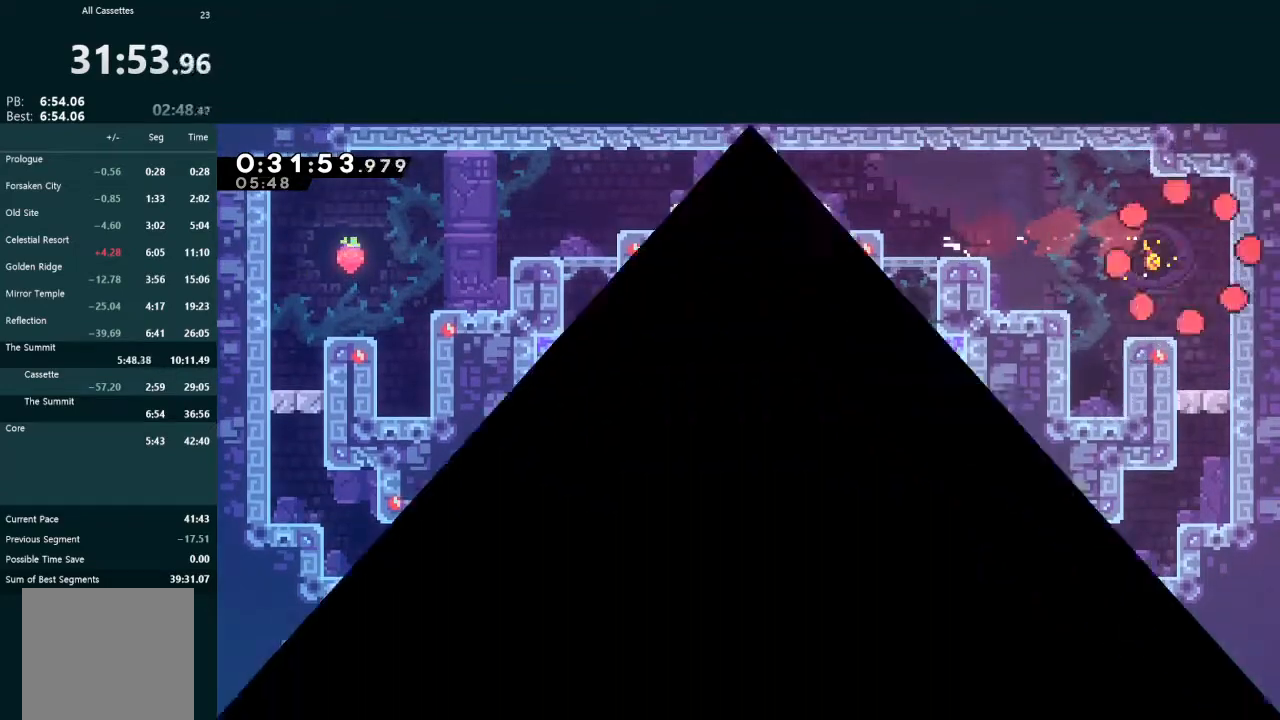
{"buttons": ["A"], "left_stick": "center", "events": [[33, "A", "down"], [67, "A", "up"], [67, "DPAD_LEFT", "down"], [133, "A", "down"], [133, "DPAD_LEFT", "up"], [200, "A", "up"], [267, "A", "down"], [333, "A", "up"], [367, "A", "down"], [433, "A", "up"], [500, "A", "down"]]}
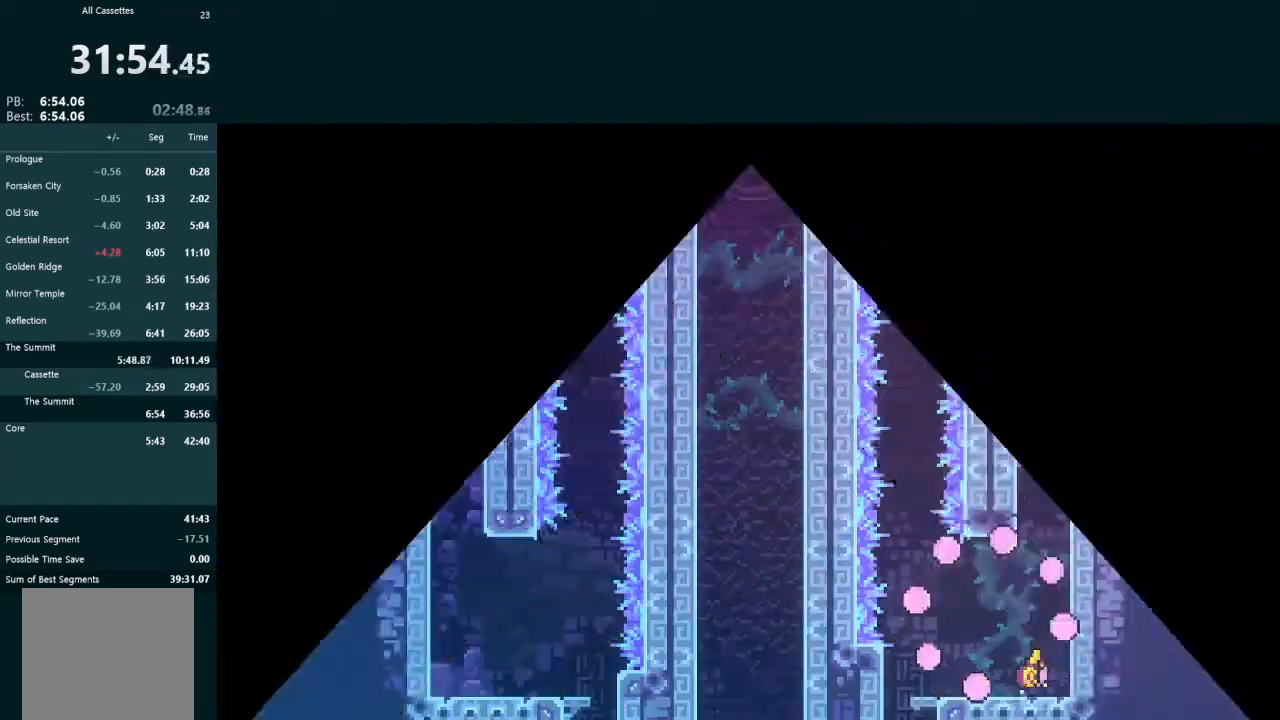
{"buttons": ["DPAD_LEFT"], "left_stick": "center", "events": [[67, "A", "up"], [333, "DPAD_LEFT", "down"], [400, "X", "down"], [467, "X", "up"]]}
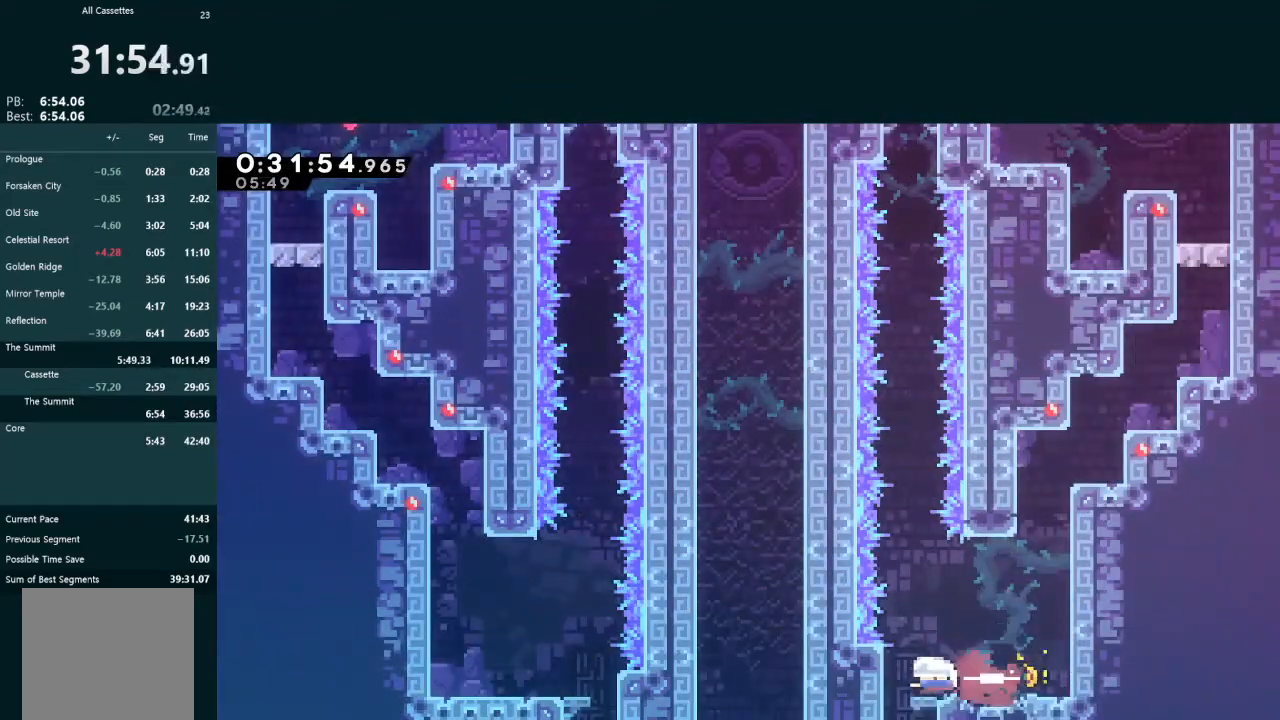
{"buttons": ["X", "DPAD_DOWN"], "left_stick": "center", "events": [[33, "X", "down"], [67, "DPAD_DOWN", "down"], [67, "DPAD_LEFT", "up"], [100, "X", "up"], [167, "X", "down"], [233, "X", "up"], [300, "X", "down"], [367, "X", "up"], [433, "X", "down"]]}